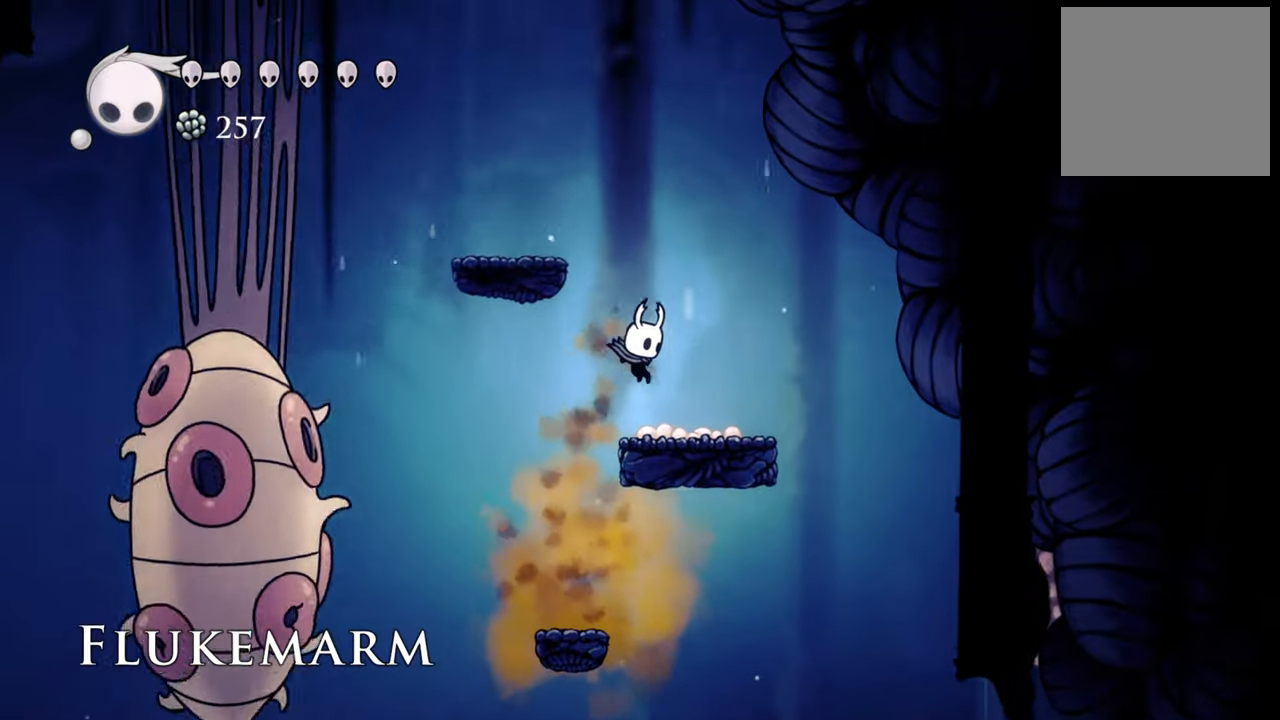
Gameplay with a controller (Xbox layout); each line is a JSON object with the inputs held at the frame after it. "events" lists button and stick changes between this image and that frame as [ms after this image, input, new state], when the widget could be followed in between. Not read: left_stick right_stick.
{"buttons": ["DPAD_LEFT"], "events": [[320, "DPAD_RIGHT", "up"], [460, "DPAD_LEFT", "down"]]}
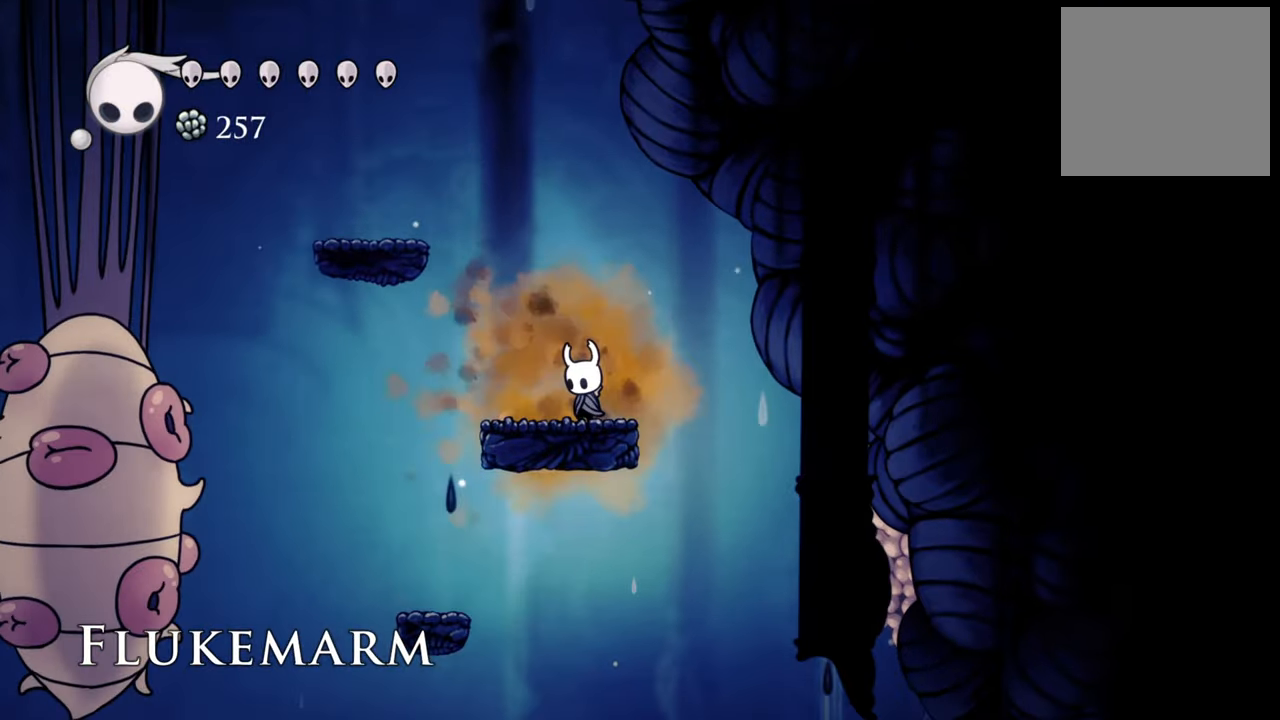
{"buttons": [], "events": [[100, "DPAD_LEFT", "up"], [280, "R1", "down"], [400, "R1", "up"]]}
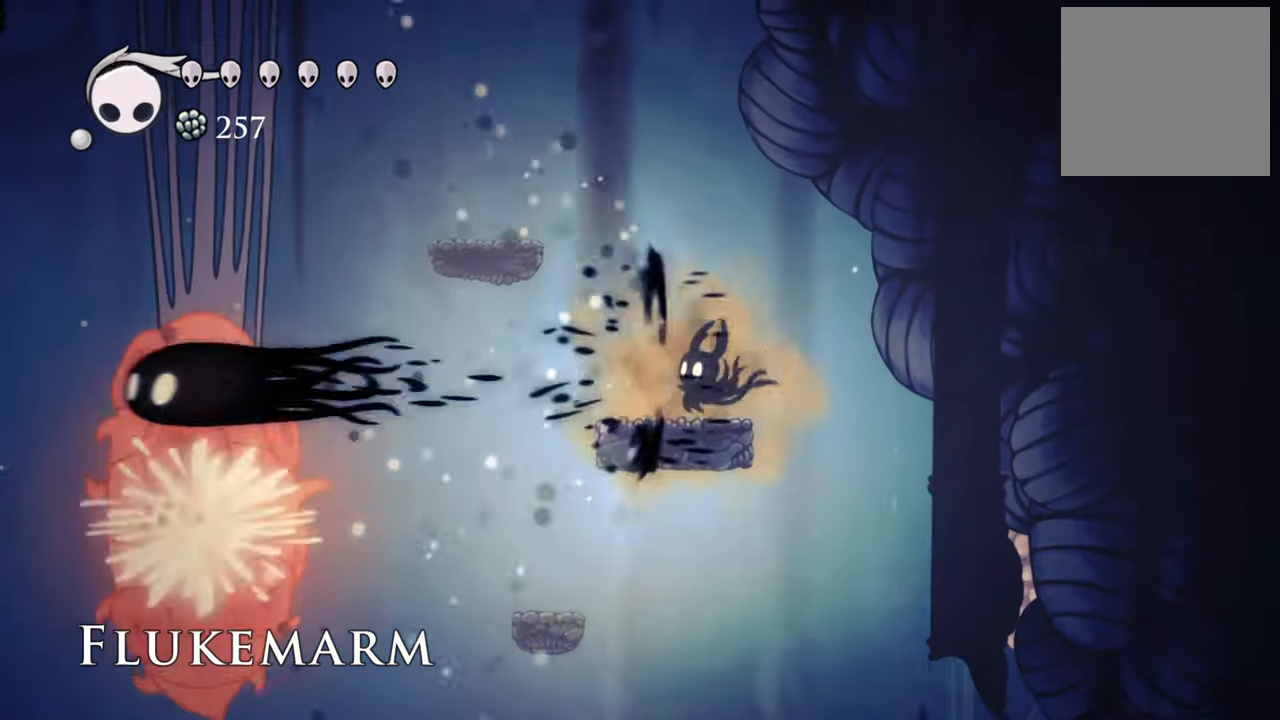
{"buttons": ["R1"], "events": [[420, "R1", "down"]]}
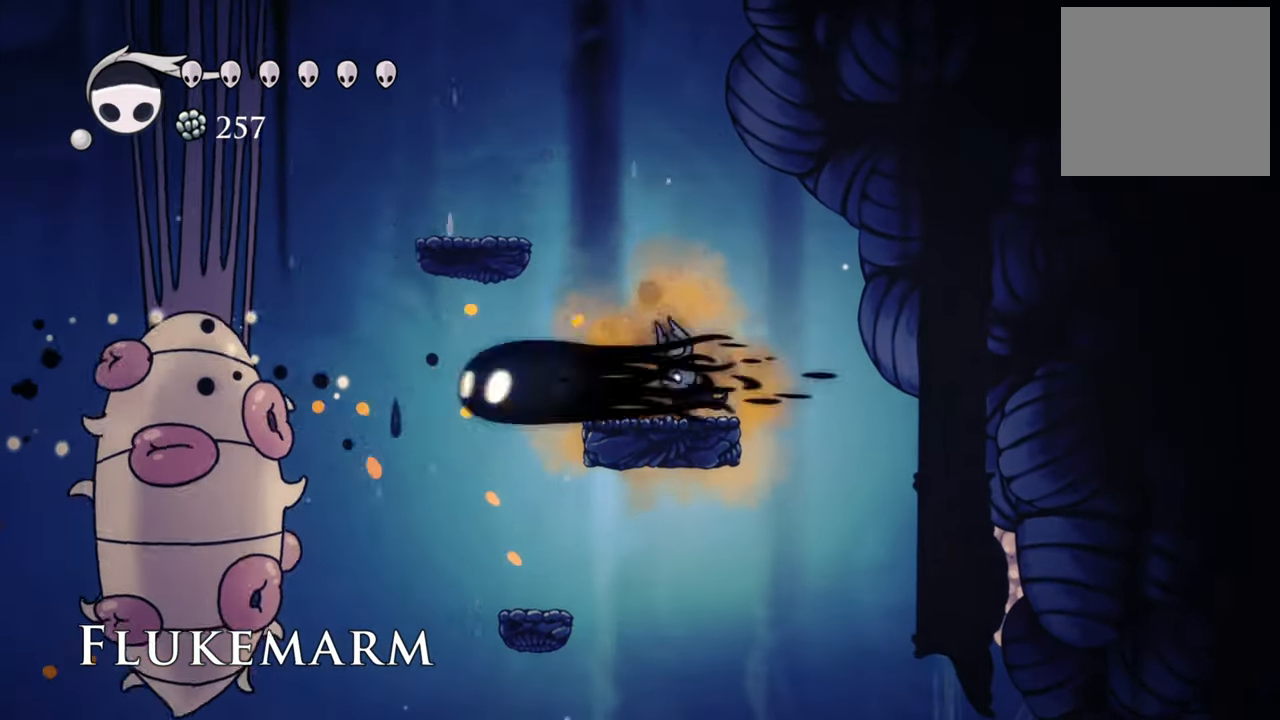
{"buttons": ["R1"], "events": [[100, "R1", "up"], [460, "R1", "down"]]}
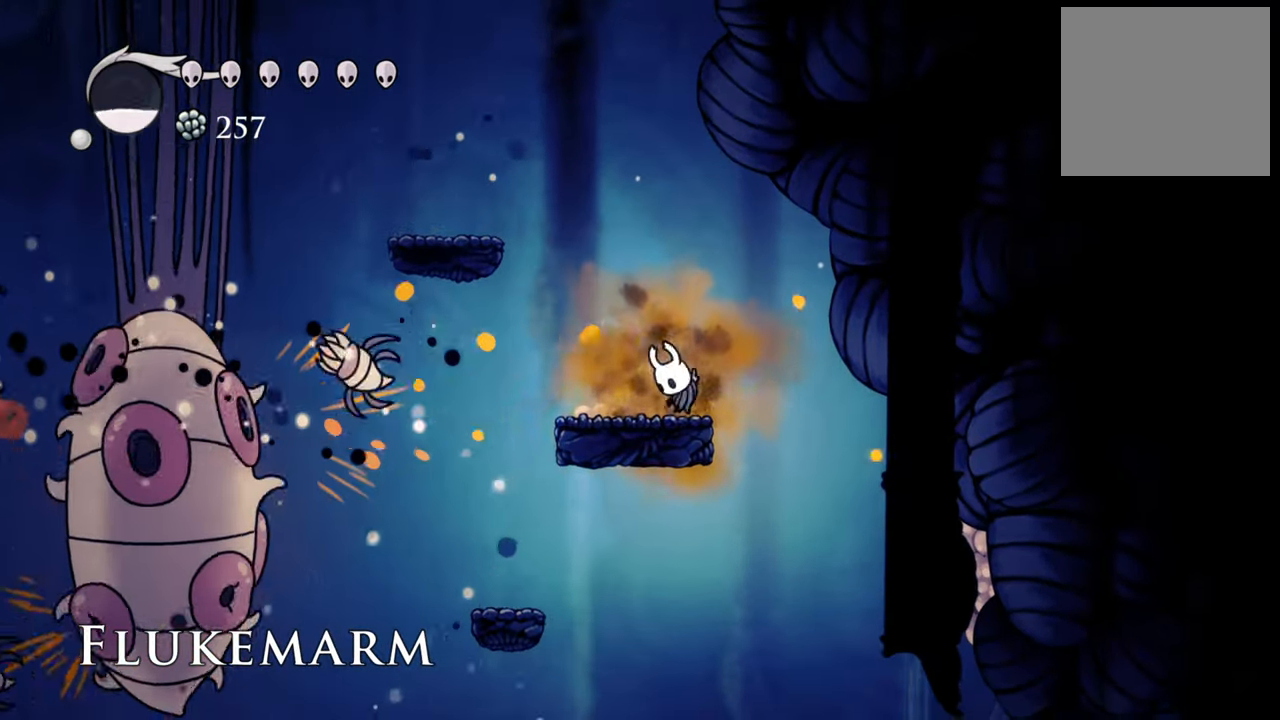
{"buttons": [], "events": [[100, "R1", "up"]]}
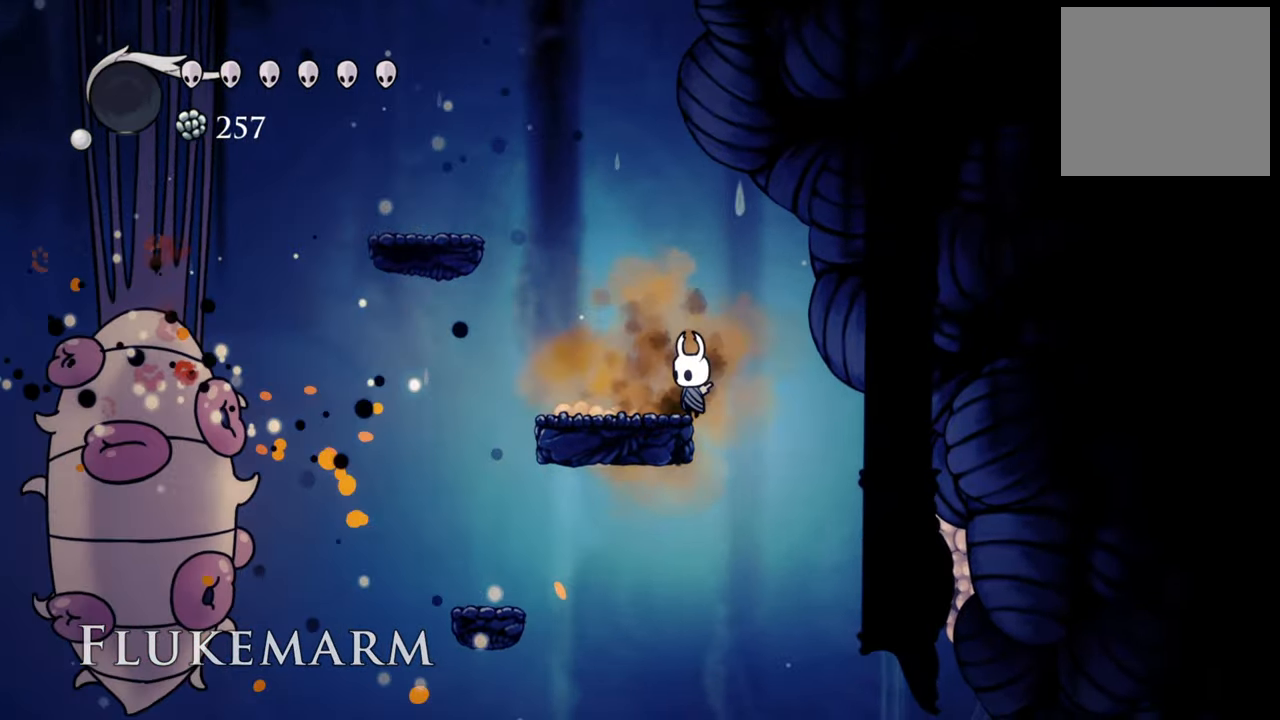
{"buttons": [], "events": [[260, "DPAD_LEFT", "down"], [380, "DPAD_LEFT", "up"]]}
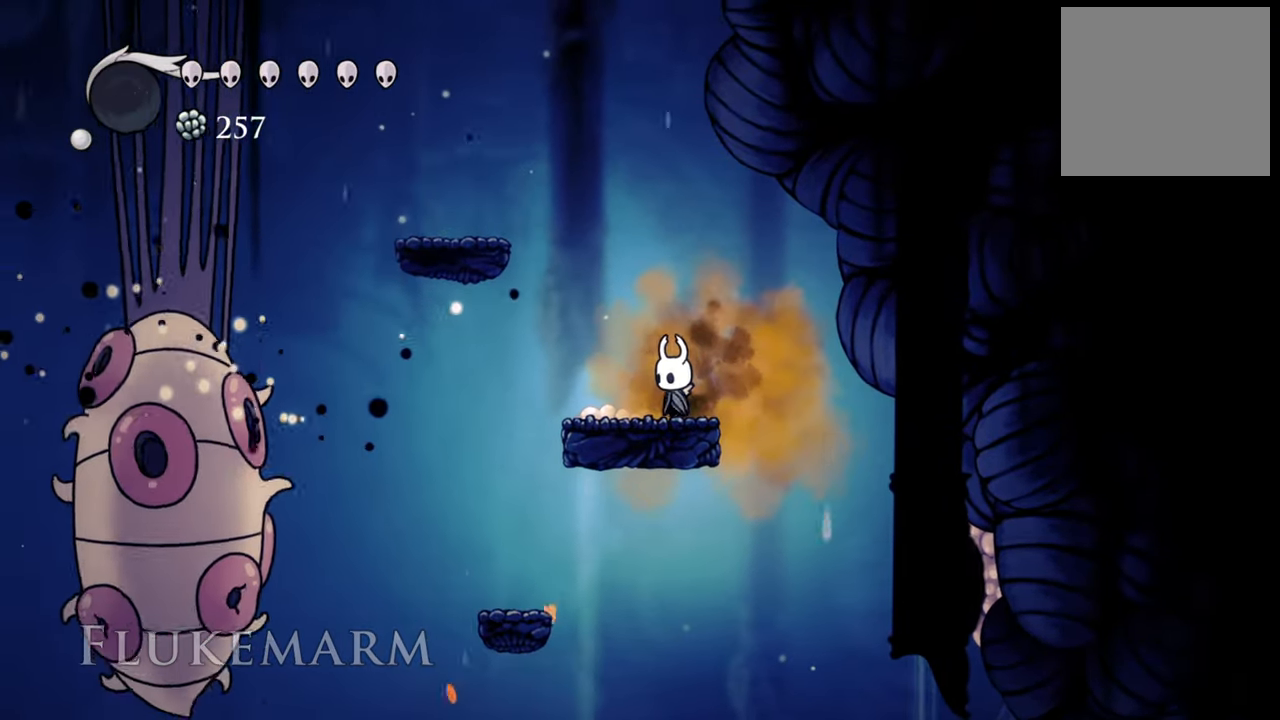
{"buttons": ["DPAD_LEFT"], "events": [[200, "DPAD_LEFT", "down"]]}
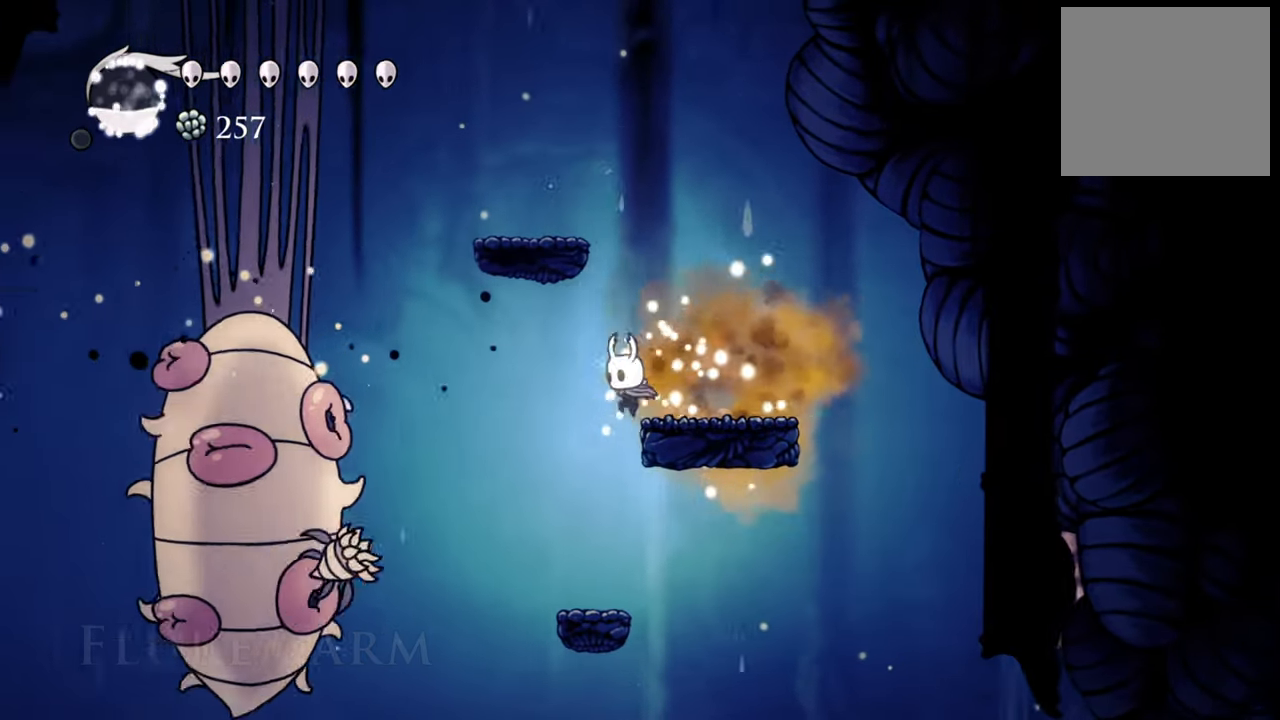
{"buttons": [], "events": [[60, "DPAD_LEFT", "up"], [320, "X", "down"], [440, "X", "up"]]}
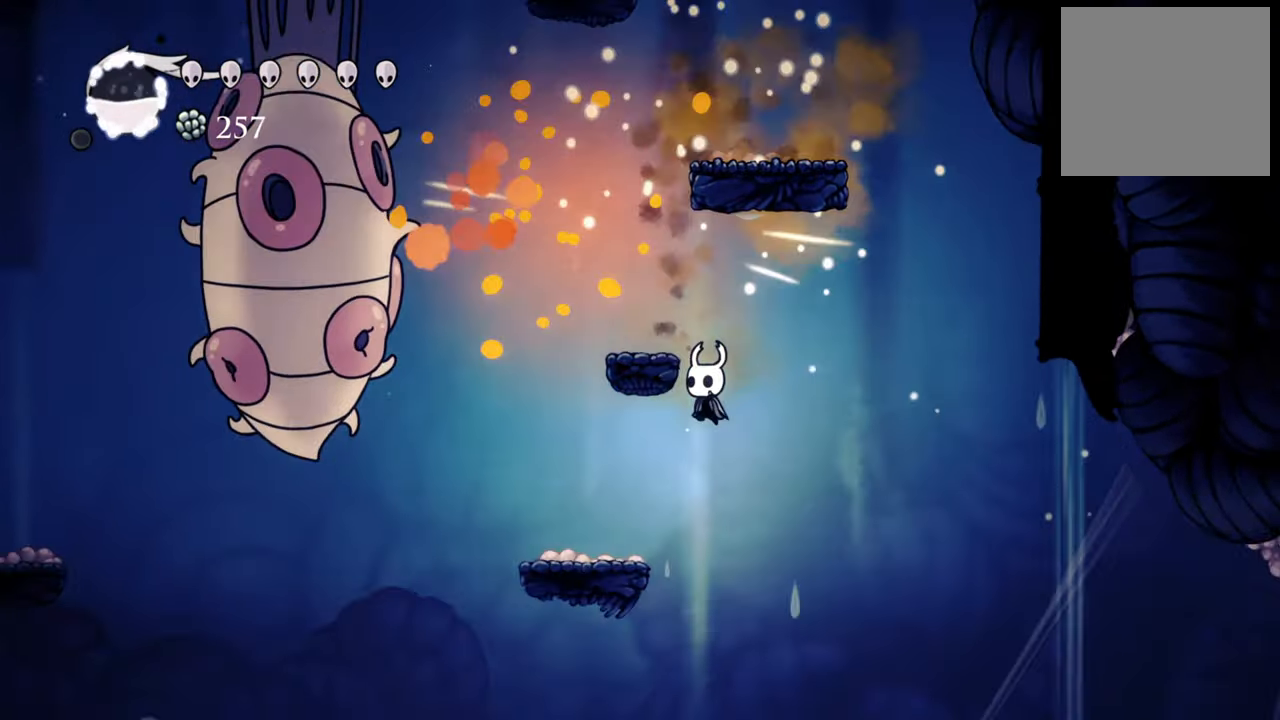
{"buttons": [], "events": []}
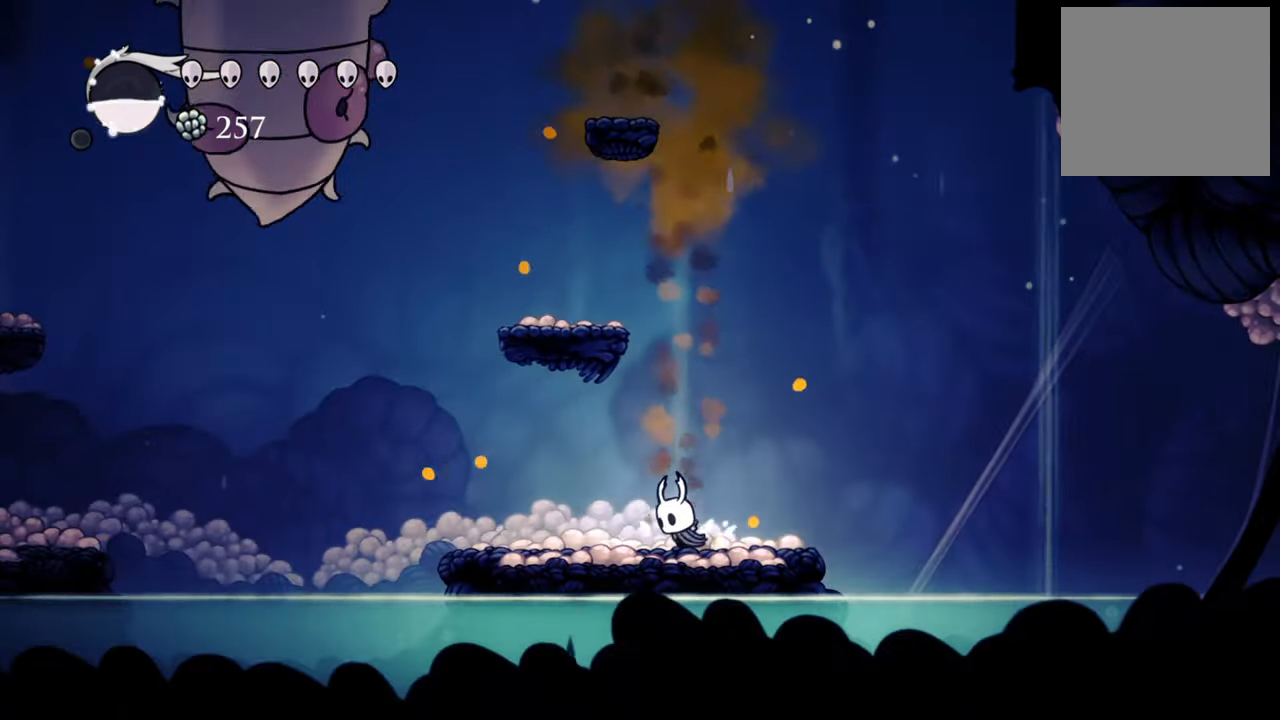
{"buttons": ["A", "DPAD_LEFT"], "events": [[140, "A", "down"], [460, "DPAD_LEFT", "down"]]}
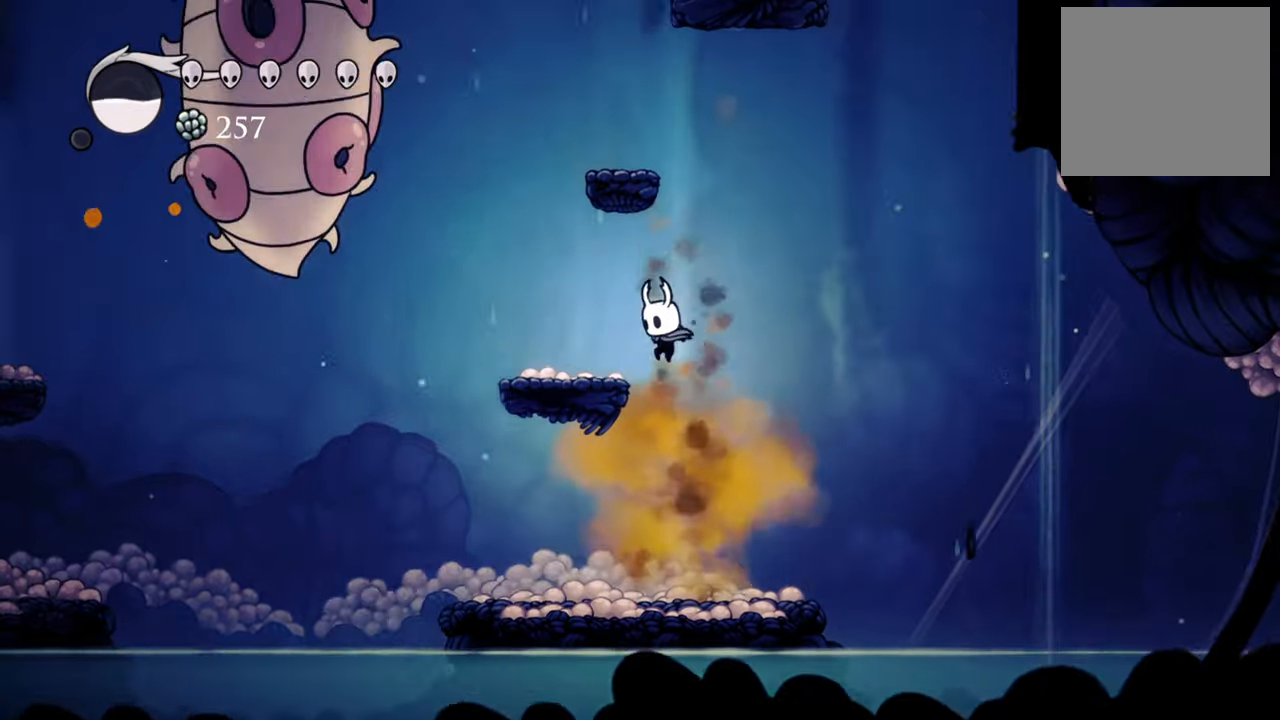
{"buttons": ["DPAD_LEFT"], "events": [[80, "A", "up"], [220, "R2", "down"], [440, "R2", "up"]]}
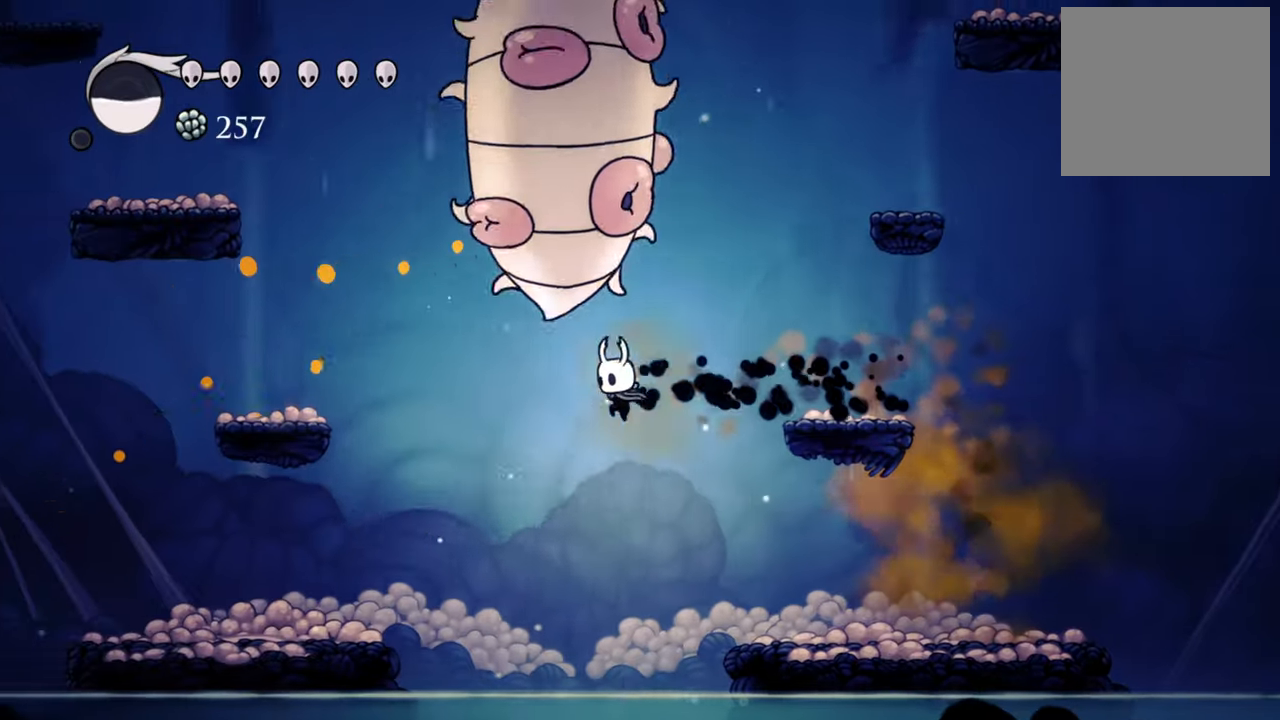
{"buttons": [], "events": [[420, "DPAD_LEFT", "up"]]}
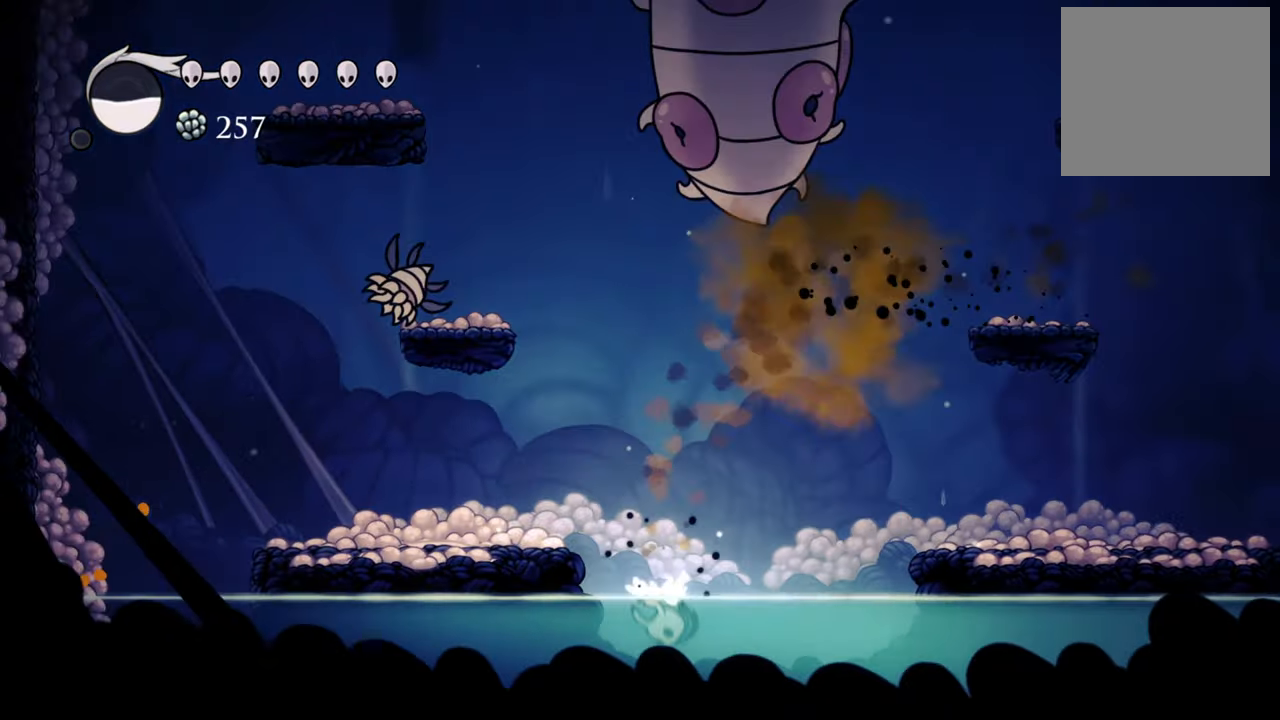
{"buttons": ["DPAD_LEFT"], "events": [[100, "A", "down"], [200, "DPAD_LEFT", "down"], [380, "A", "up"]]}
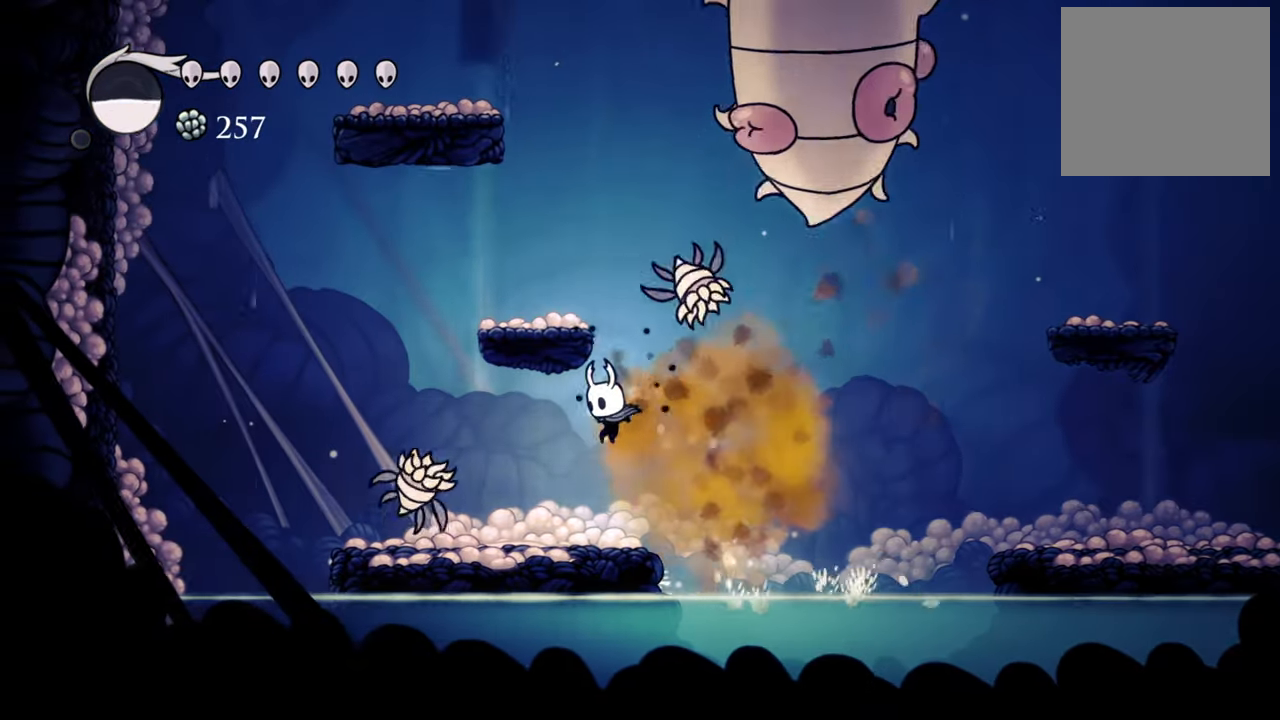
{"buttons": [], "events": [[200, "X", "down"], [320, "X", "up"], [460, "DPAD_LEFT", "up"]]}
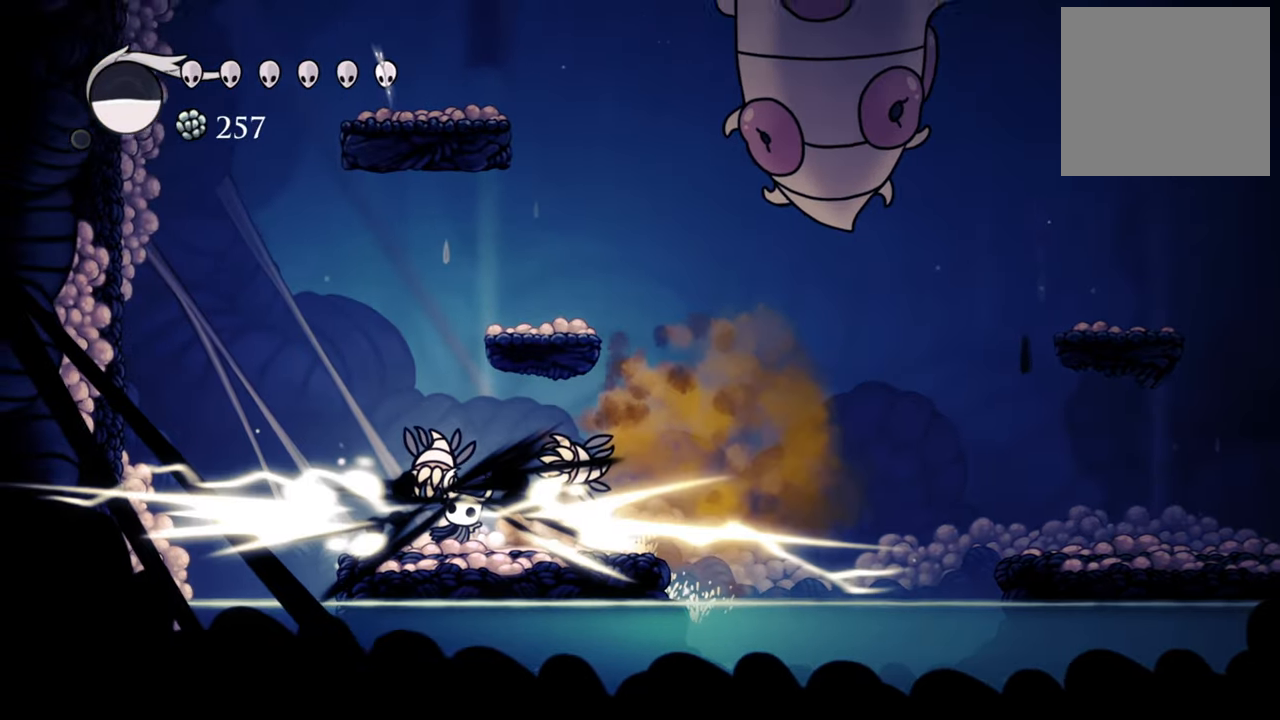
{"buttons": ["DPAD_RIGHT"], "events": [[40, "DPAD_RIGHT", "down"], [120, "DPAD_DOWN", "down"], [140, "X", "down"], [200, "DPAD_DOWN", "up"], [240, "DPAD_RIGHT", "up"], [260, "X", "up"], [440, "DPAD_RIGHT", "down"]]}
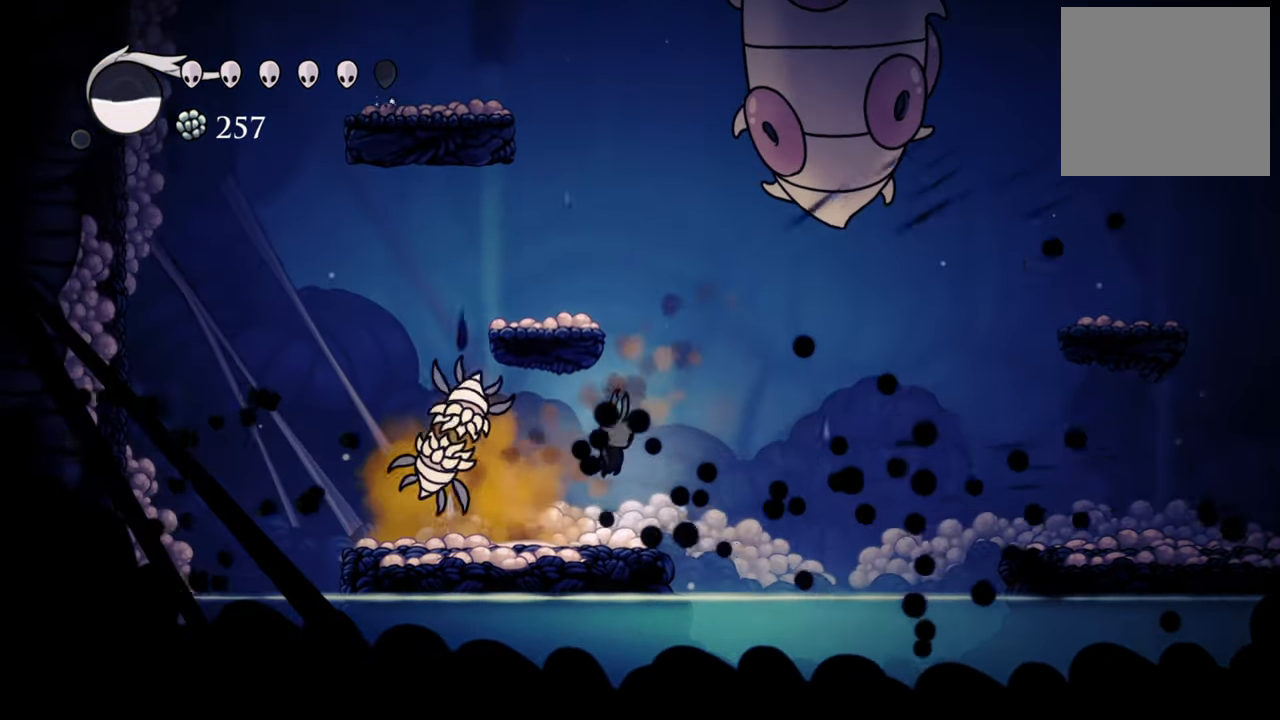
{"buttons": ["DPAD_LEFT"], "events": [[40, "X", "down"], [120, "X", "up"], [140, "DPAD_RIGHT", "up"], [260, "DPAD_LEFT", "down"], [380, "X", "down"], [500, "X", "up"]]}
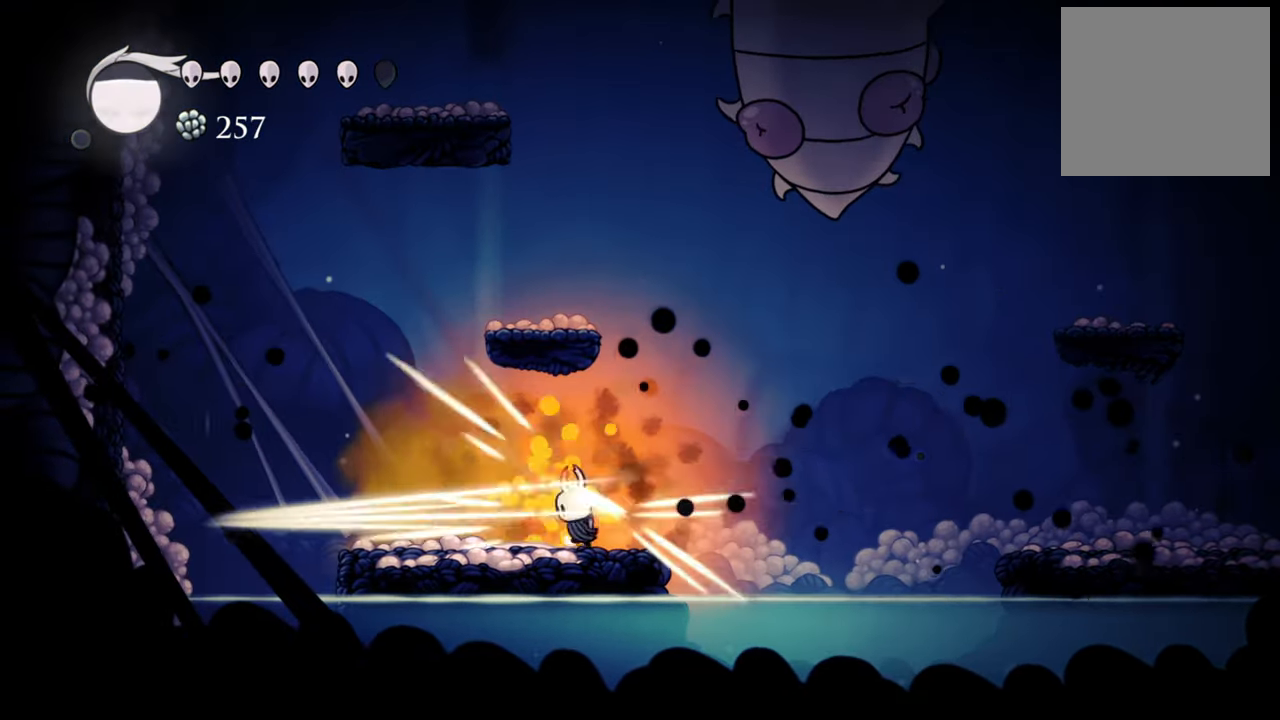
{"buttons": ["DPAD_DOWN", "DPAD_LEFT"], "events": [[60, "DPAD_LEFT", "up"], [320, "DPAD_LEFT", "down"], [420, "DPAD_DOWN", "down"]]}
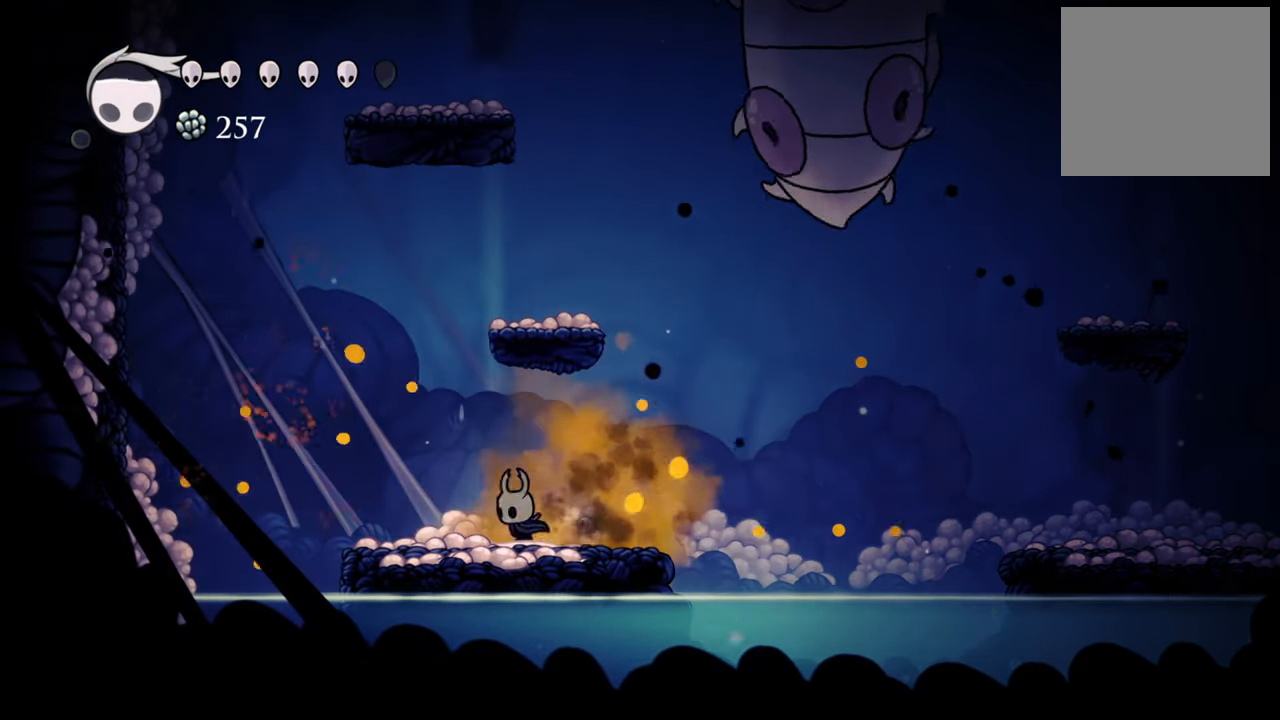
{"buttons": ["A"], "events": [[240, "A", "down"], [280, "DPAD_DOWN", "up"], [380, "DPAD_LEFT", "up"]]}
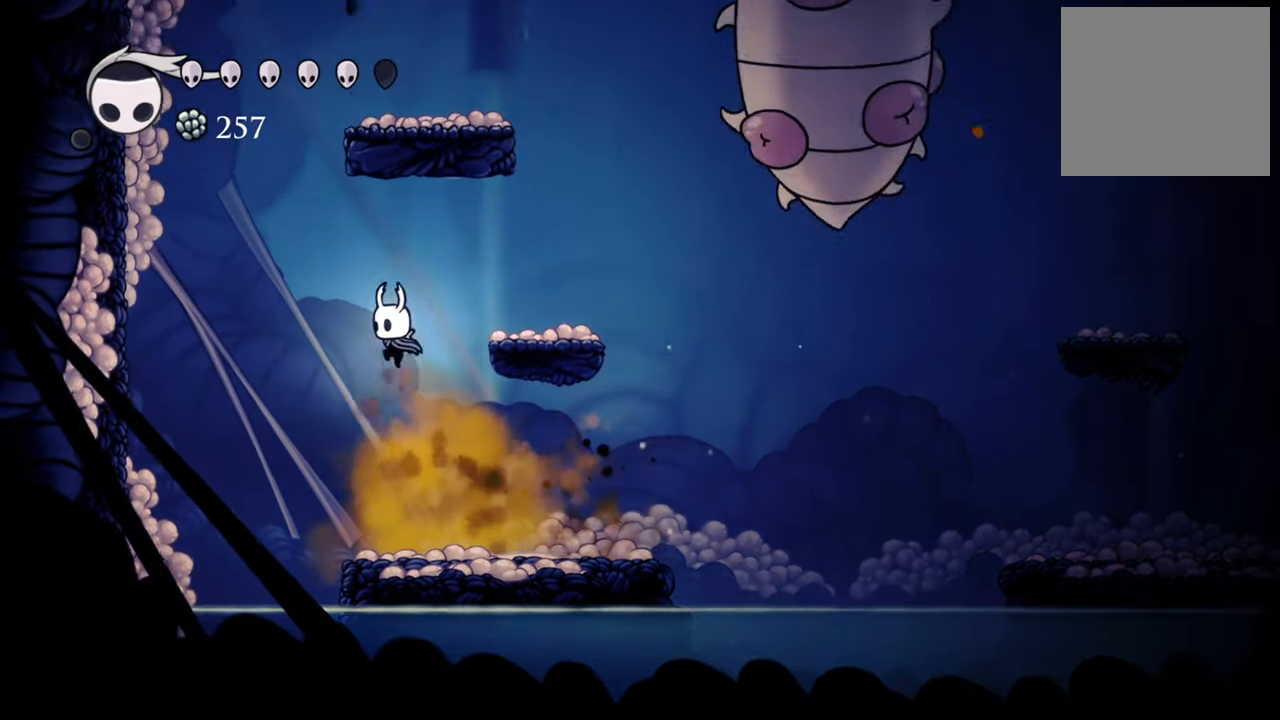
{"buttons": [], "events": [[100, "DPAD_RIGHT", "down"], [160, "DPAD_DOWN", "down"], [400, "DPAD_DOWN", "up"], [440, "A", "up"], [460, "DPAD_RIGHT", "up"]]}
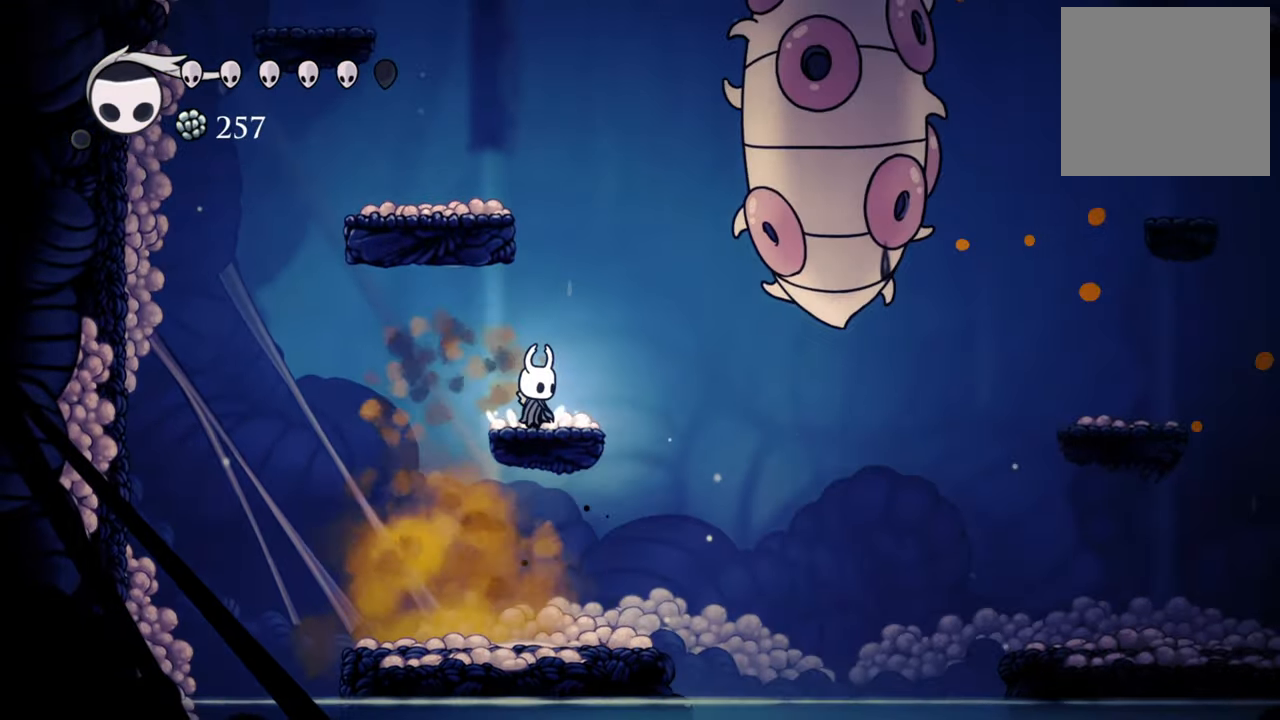
{"buttons": ["A", "DPAD_LEFT"], "events": [[100, "A", "down"], [460, "DPAD_LEFT", "down"]]}
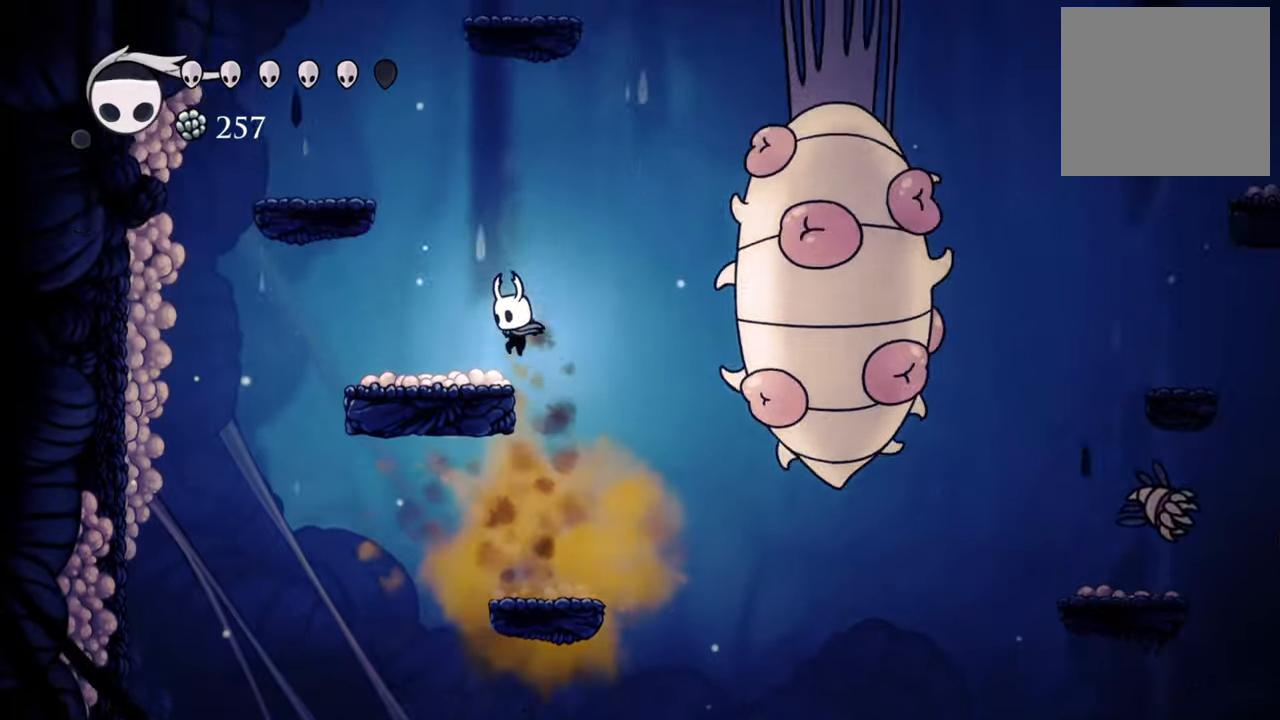
{"buttons": ["A"], "events": [[140, "A", "up"], [280, "DPAD_LEFT", "up"], [420, "A", "down"]]}
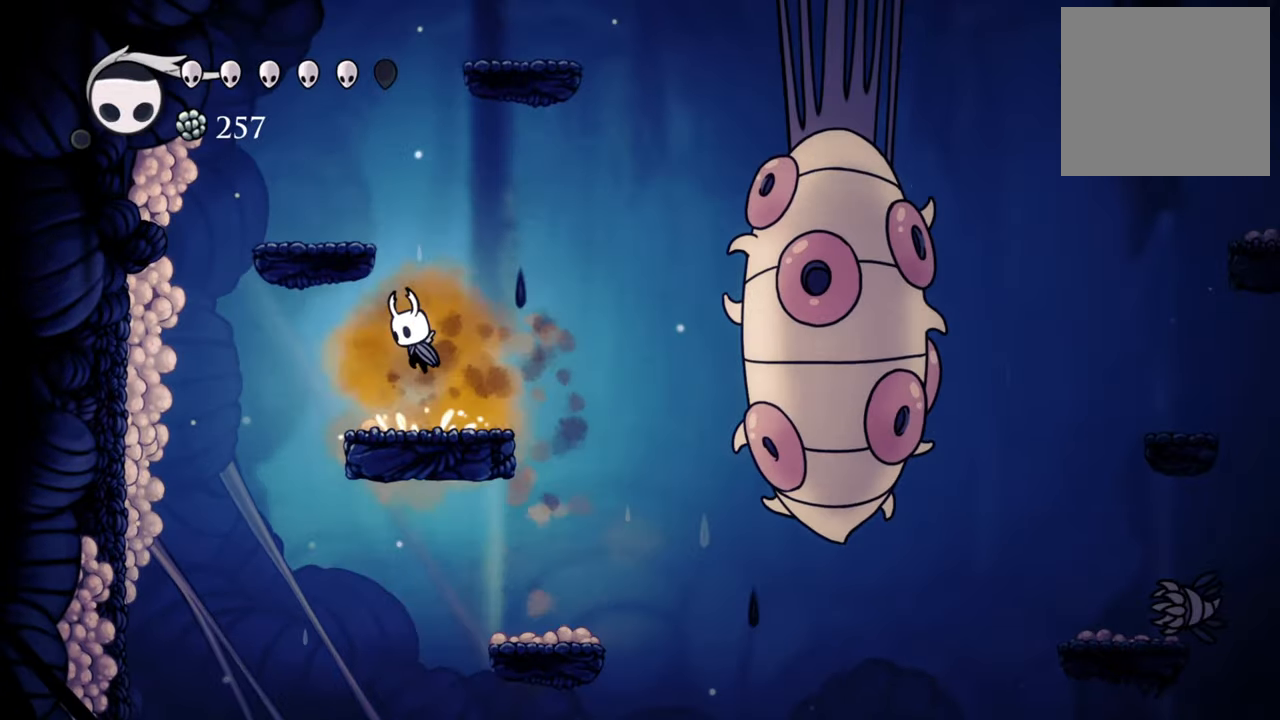
{"buttons": [], "events": [[200, "DPAD_LEFT", "down"], [440, "A", "up"], [460, "DPAD_LEFT", "up"]]}
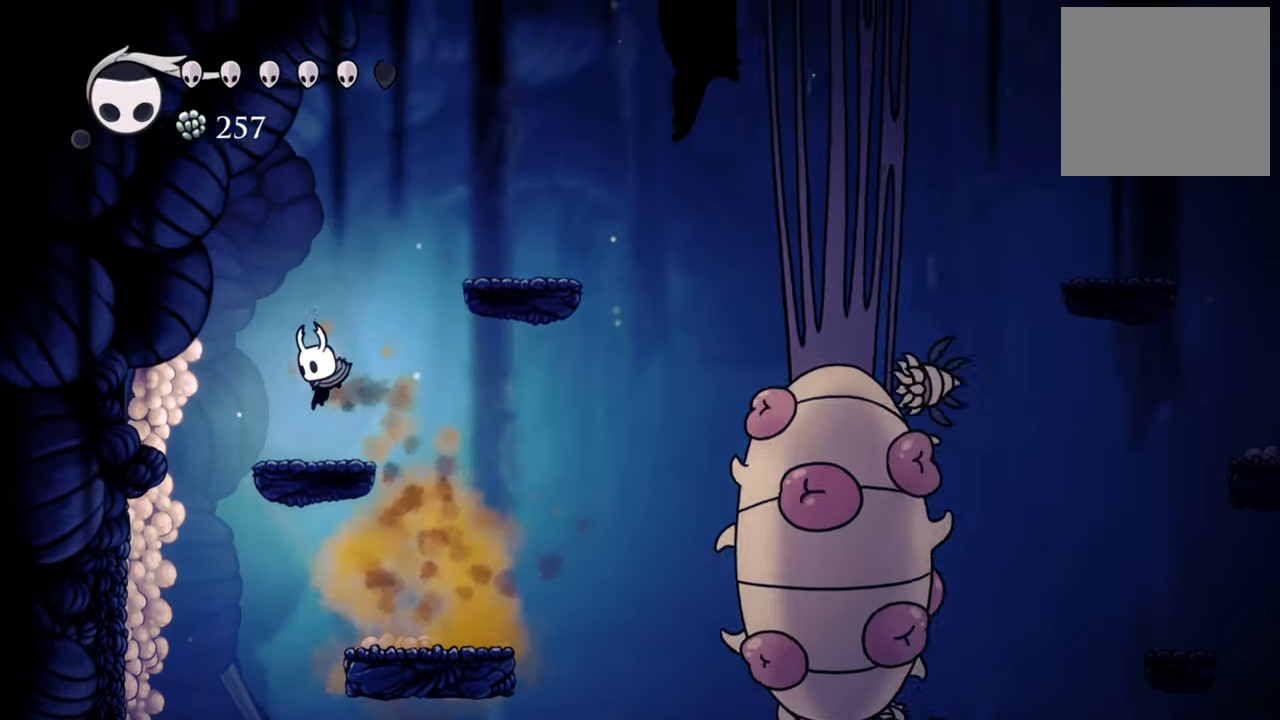
{"buttons": [], "events": [[100, "DPAD_RIGHT", "down"], [160, "DPAD_DOWN", "down"], [200, "DPAD_DOWN", "up"], [240, "DPAD_RIGHT", "up"]]}
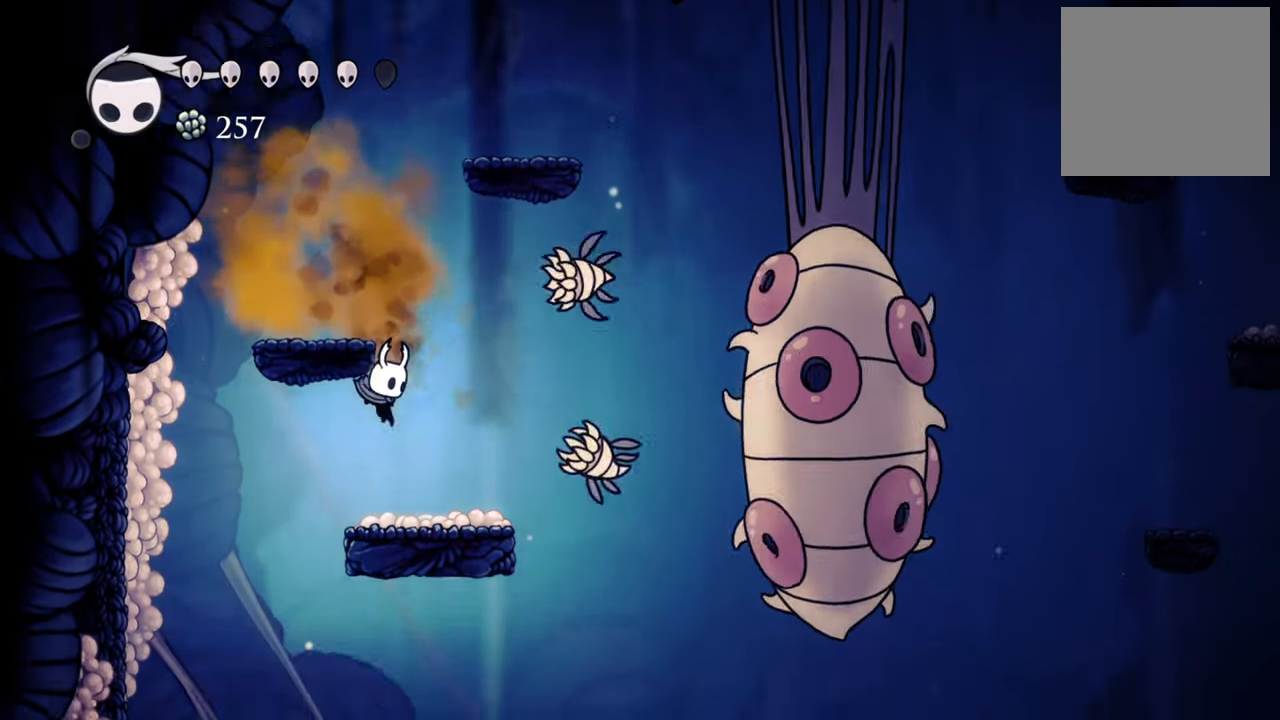
{"buttons": ["DPAD_RIGHT"], "events": [[60, "X", "down"], [160, "X", "up"], [420, "DPAD_RIGHT", "down"]]}
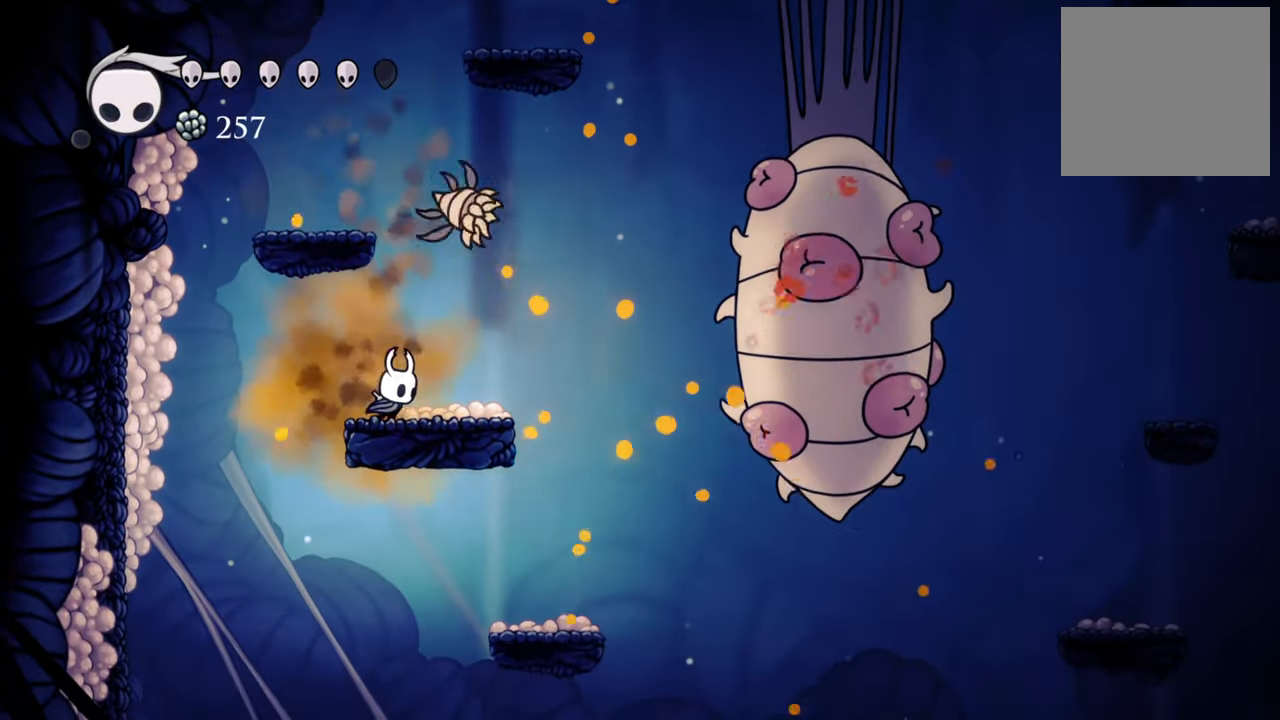
{"buttons": [], "events": [[220, "DPAD_RIGHT", "up"], [300, "DPAD_UP", "down"], [320, "X", "down"], [340, "DPAD_RIGHT", "down"], [380, "DPAD_RIGHT", "up"], [420, "X", "up"], [460, "DPAD_UP", "up"]]}
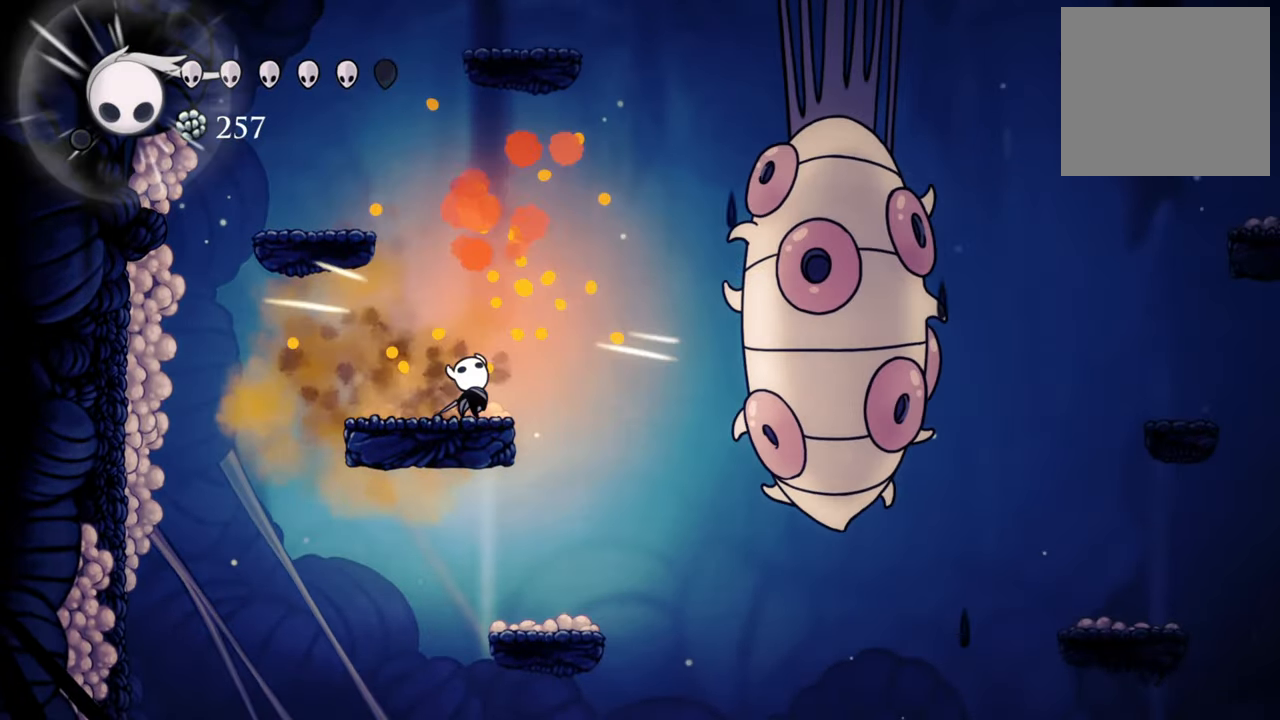
{"buttons": ["DPAD_DOWN", "DPAD_LEFT"], "events": [[200, "DPAD_RIGHT", "down"], [300, "DPAD_RIGHT", "up"], [440, "DPAD_DOWN", "down"], [440, "DPAD_LEFT", "down"]]}
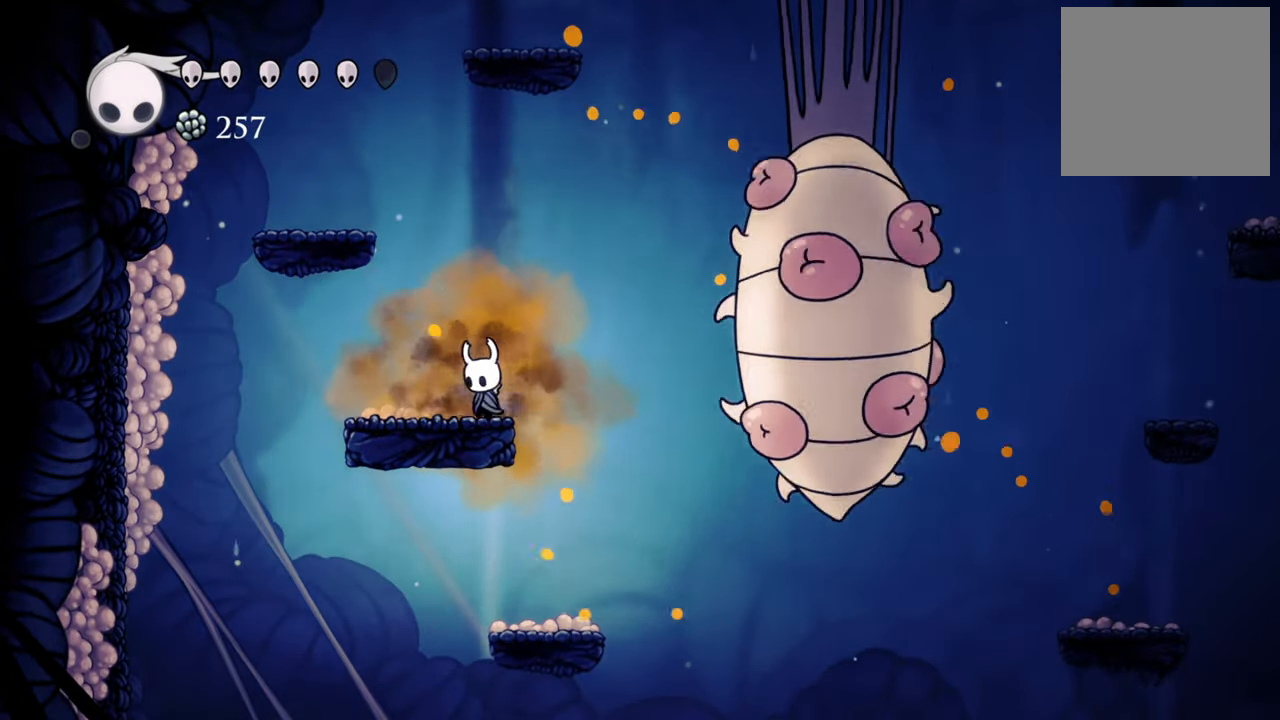
{"buttons": ["A", "DPAD_DOWN", "DPAD_LEFT"], "events": [[160, "DPAD_DOWN", "up"], [180, "DPAD_LEFT", "up"], [220, "A", "down"], [440, "DPAD_DOWN", "down"], [440, "DPAD_LEFT", "down"]]}
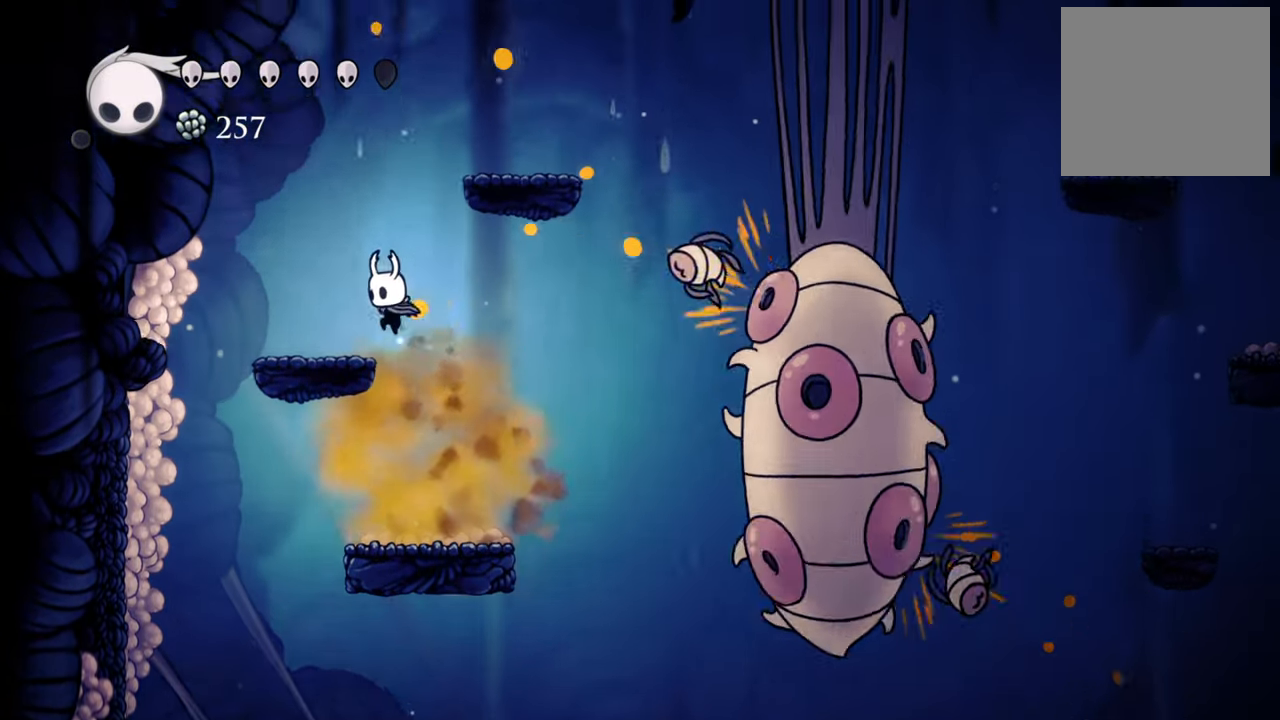
{"buttons": ["DPAD_RIGHT"], "events": [[200, "A", "up"], [260, "DPAD_DOWN", "up"], [280, "DPAD_LEFT", "up"], [440, "DPAD_RIGHT", "down"]]}
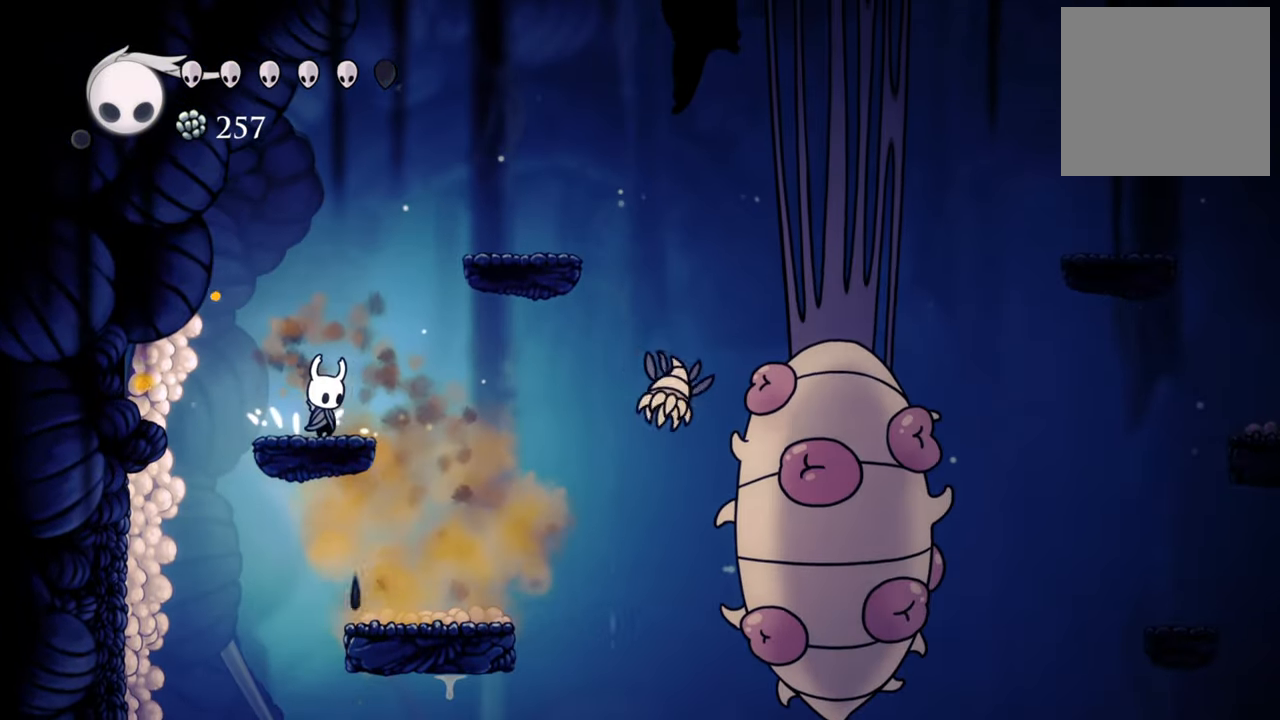
{"buttons": ["X"], "events": [[80, "DPAD_RIGHT", "up"], [480, "X", "down"]]}
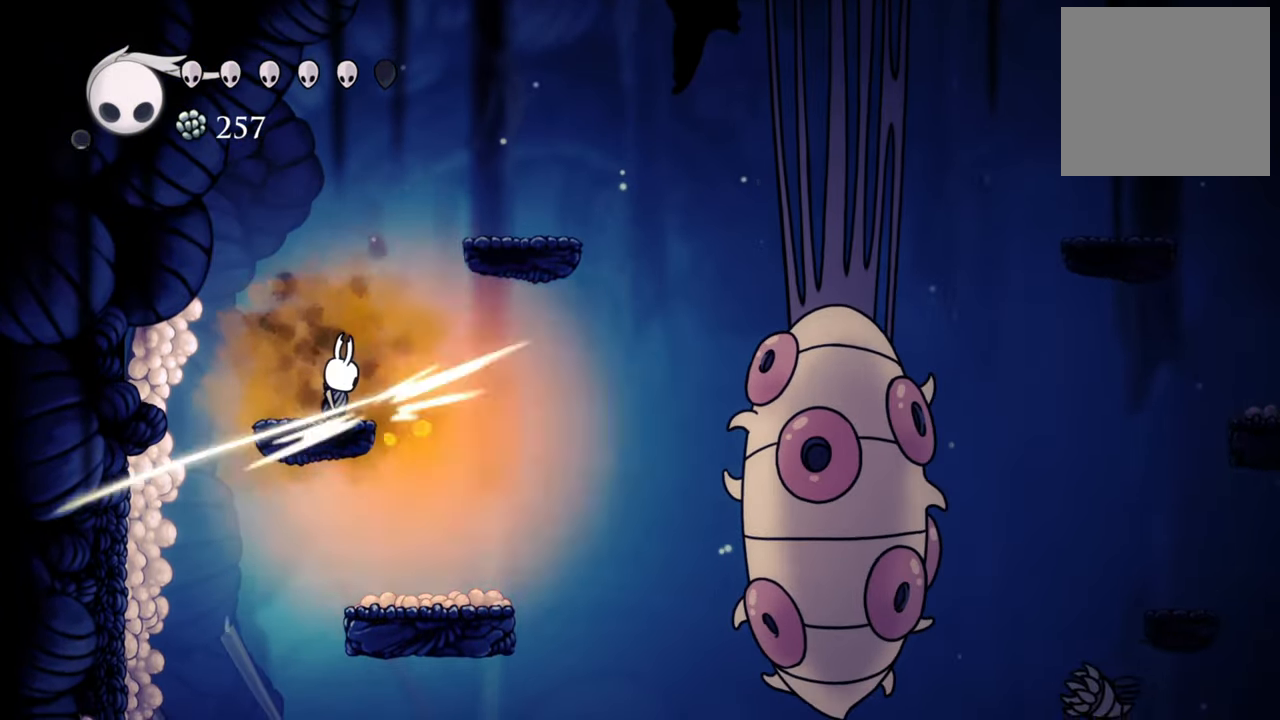
{"buttons": [], "events": [[120, "X", "up"]]}
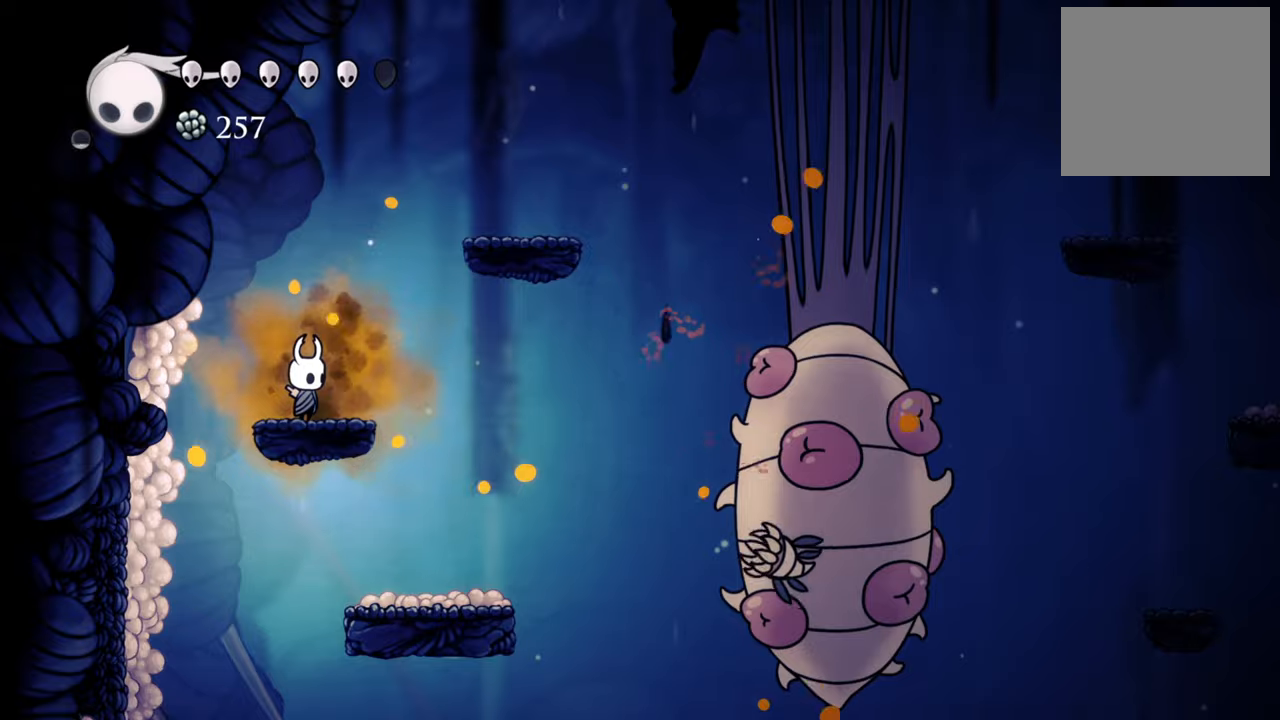
{"buttons": ["X"], "events": [[480, "X", "down"]]}